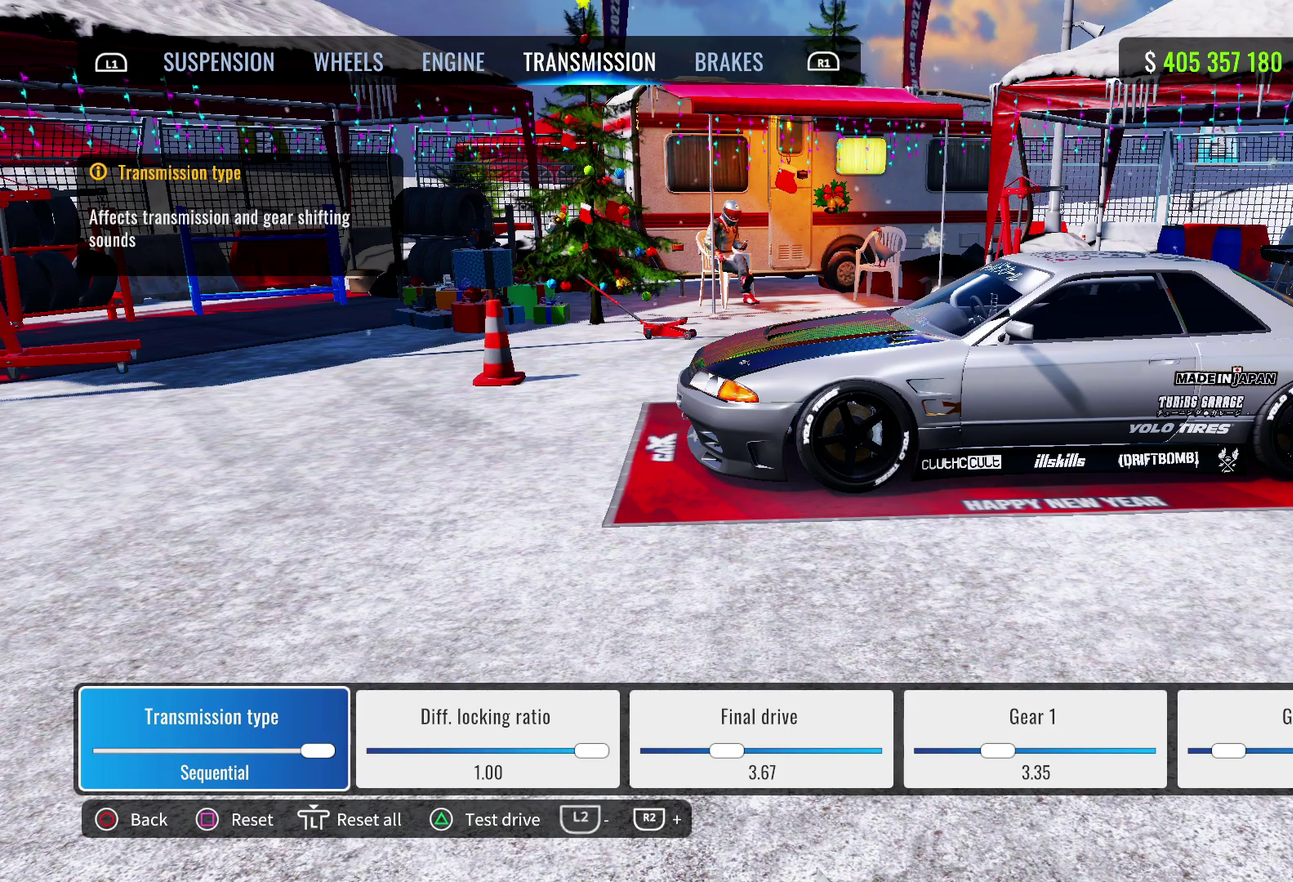
Gameplay with a controller (PlayStation layout); each line is a JSON object with the inputs held at the frame after it (dt_ms = milliseconds from this image to that frame). "events" lists button and stick changes between this image and that frame as [ms after this image, input, new state], when the widget could be followed in between.
{"dt_ms": 700, "buttons": [], "left_stick": "center", "right_stick": "center", "events": [[67, "L2", "up"], [183, "R2", "down"], [383, "R2", "up"]]}
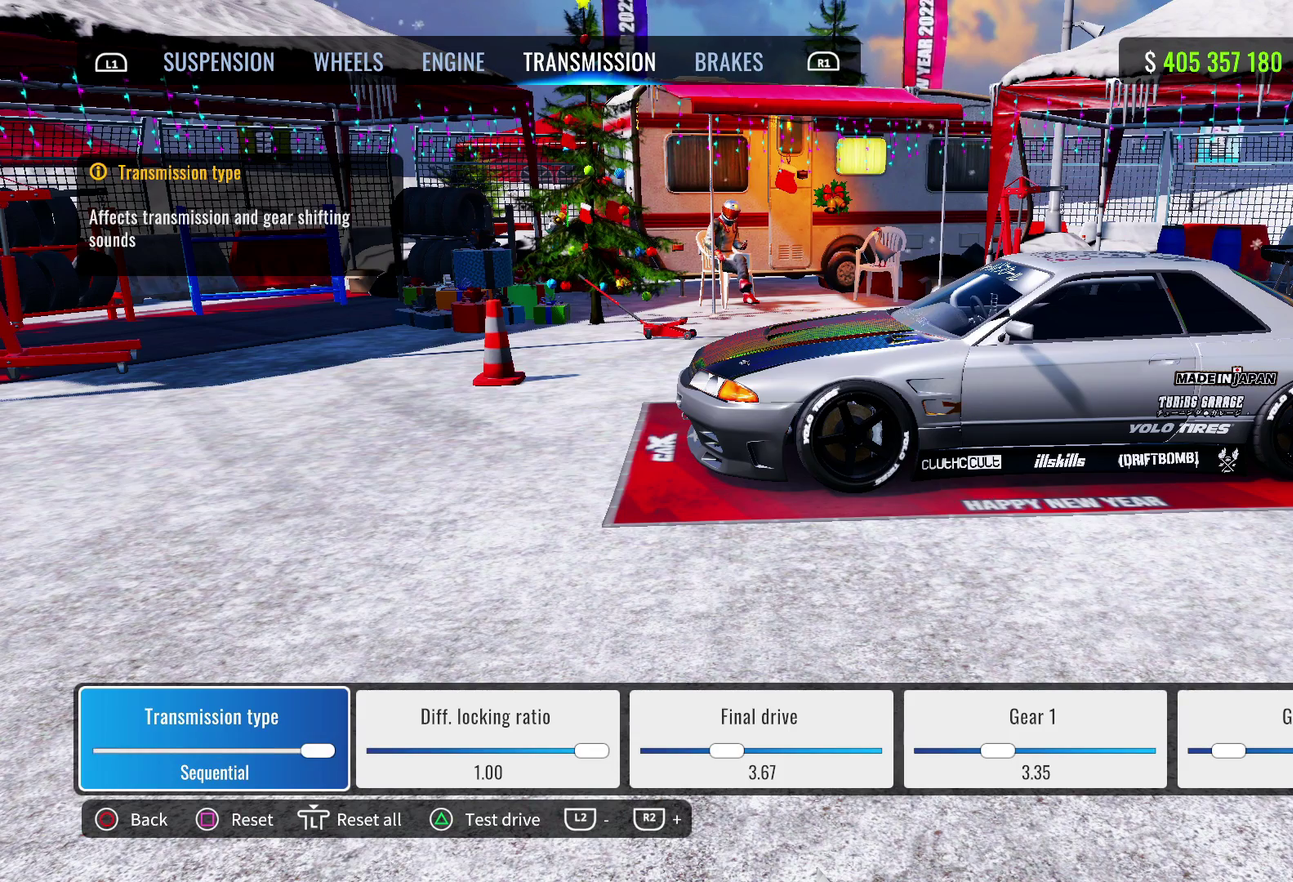
{"dt_ms": 500, "buttons": [], "left_stick": "center", "right_stick": "center", "events": [[133, "DPAD_RIGHT", "down"], [283, "DPAD_RIGHT", "up"]]}
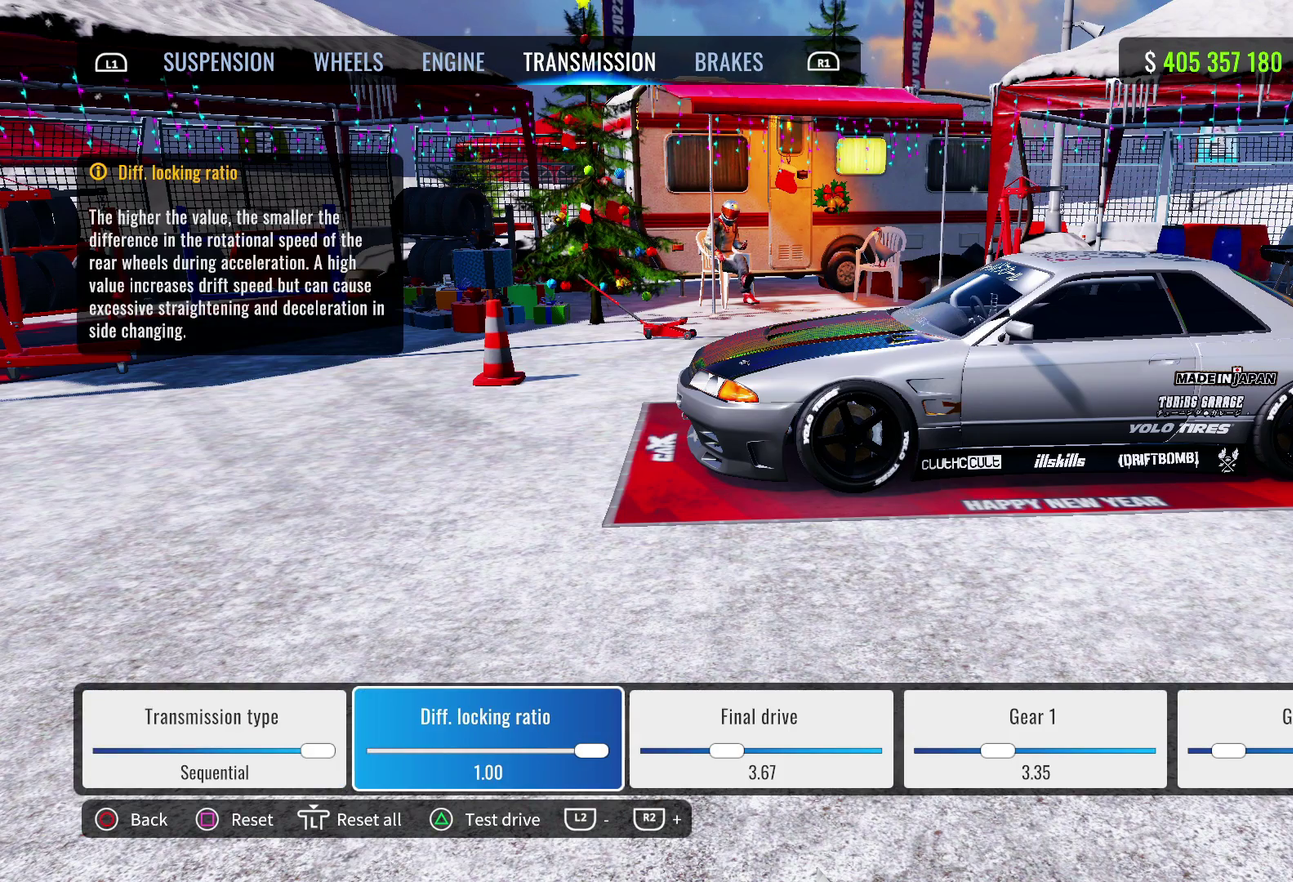
{"dt_ms": 500, "buttons": [], "left_stick": "center", "right_stick": "center", "events": []}
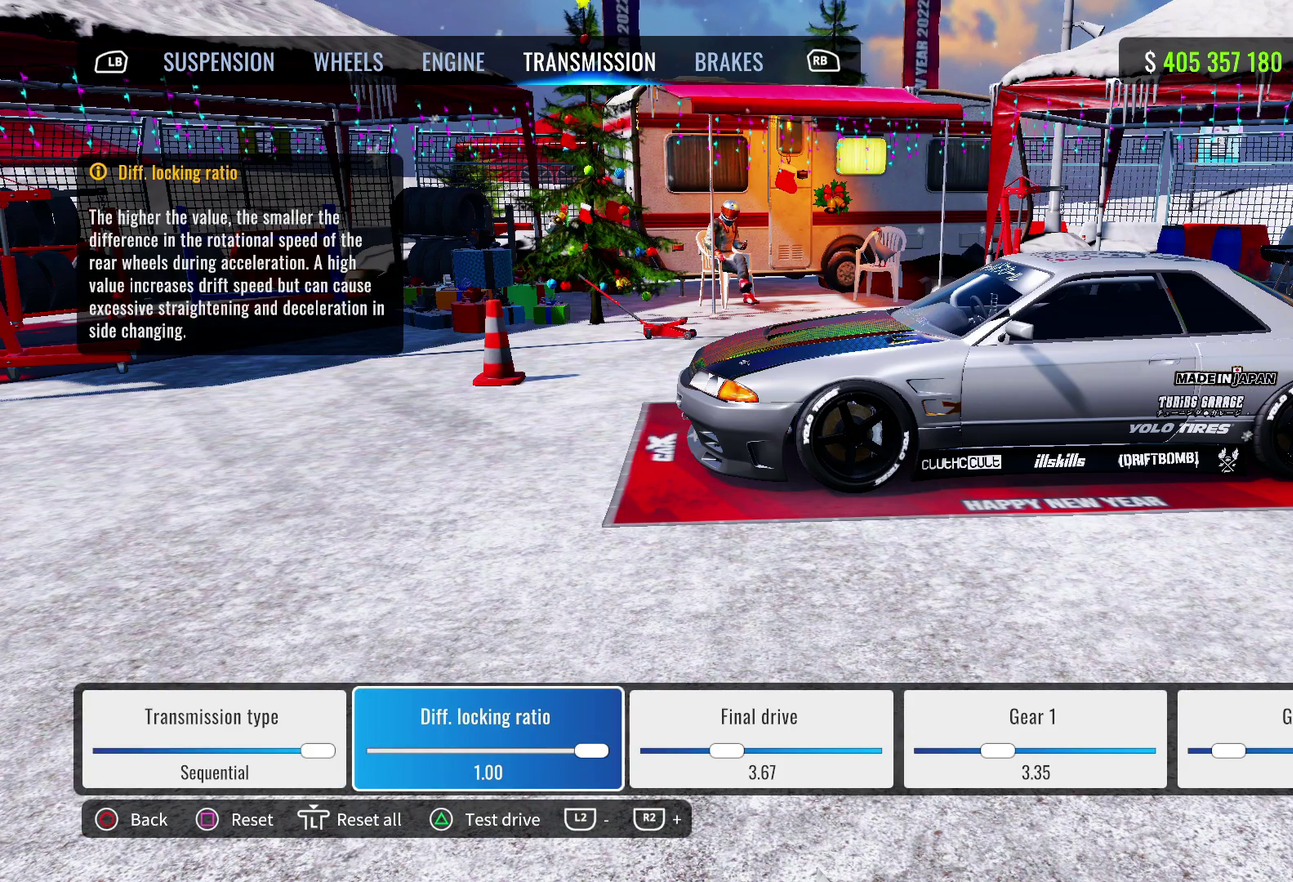
{"dt_ms": 300, "buttons": [], "left_stick": "center", "right_stick": "center", "events": []}
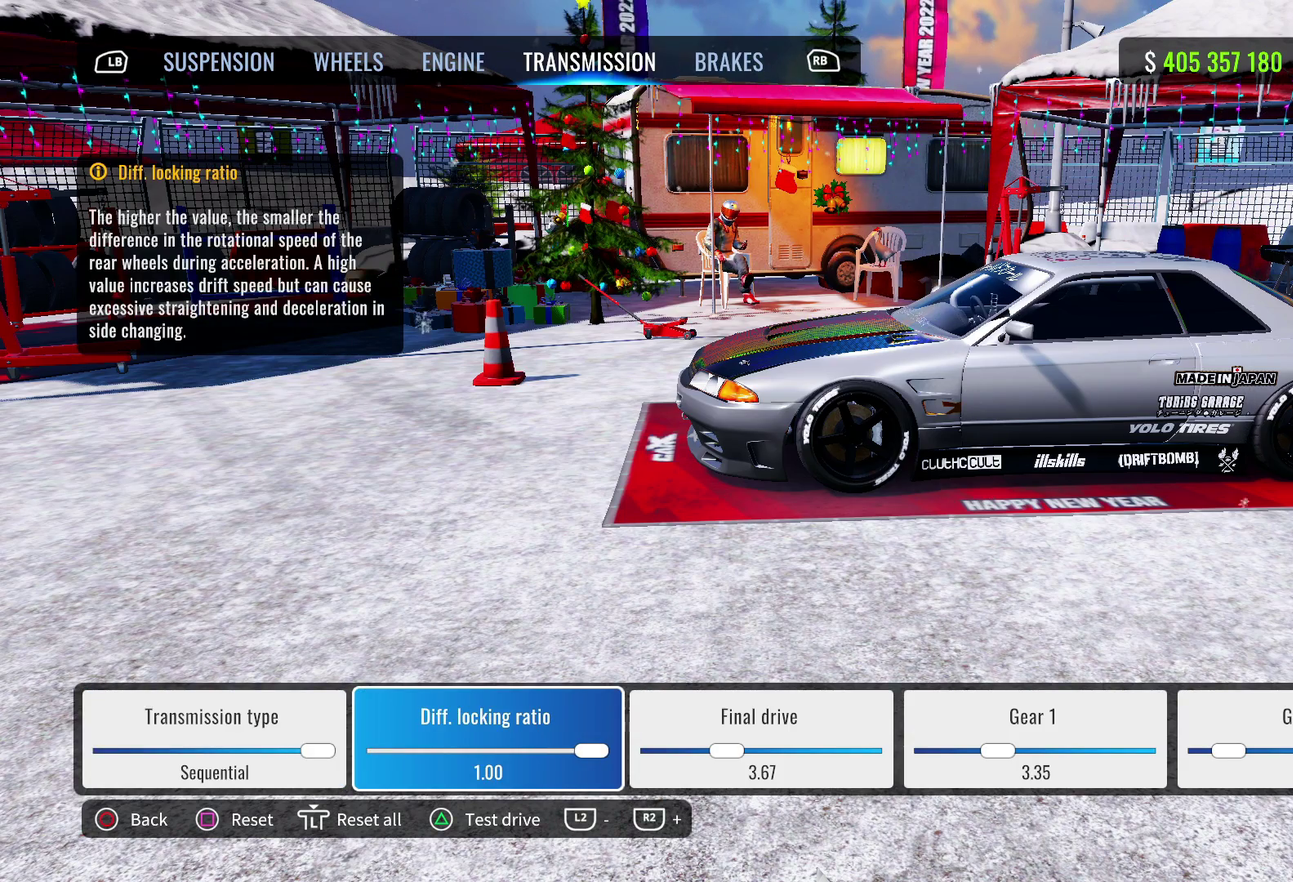
{"dt_ms": 700, "buttons": ["DPAD_RIGHT"], "left_stick": "center", "right_stick": "center", "events": [[667, "DPAD_RIGHT", "down"]]}
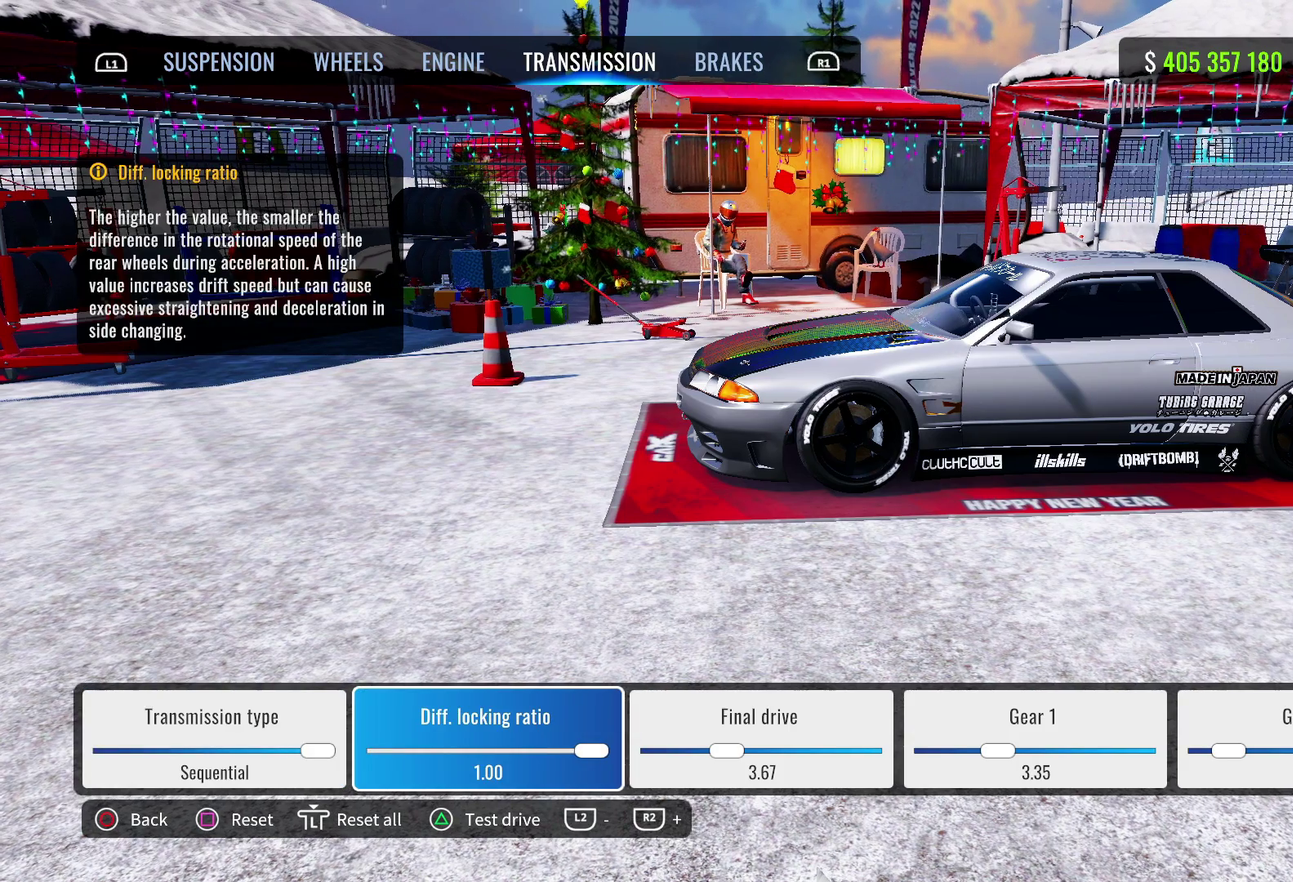
{"dt_ms": 500, "buttons": [], "left_stick": "center", "right_stick": "center", "events": [[100, "DPAD_RIGHT", "up"]]}
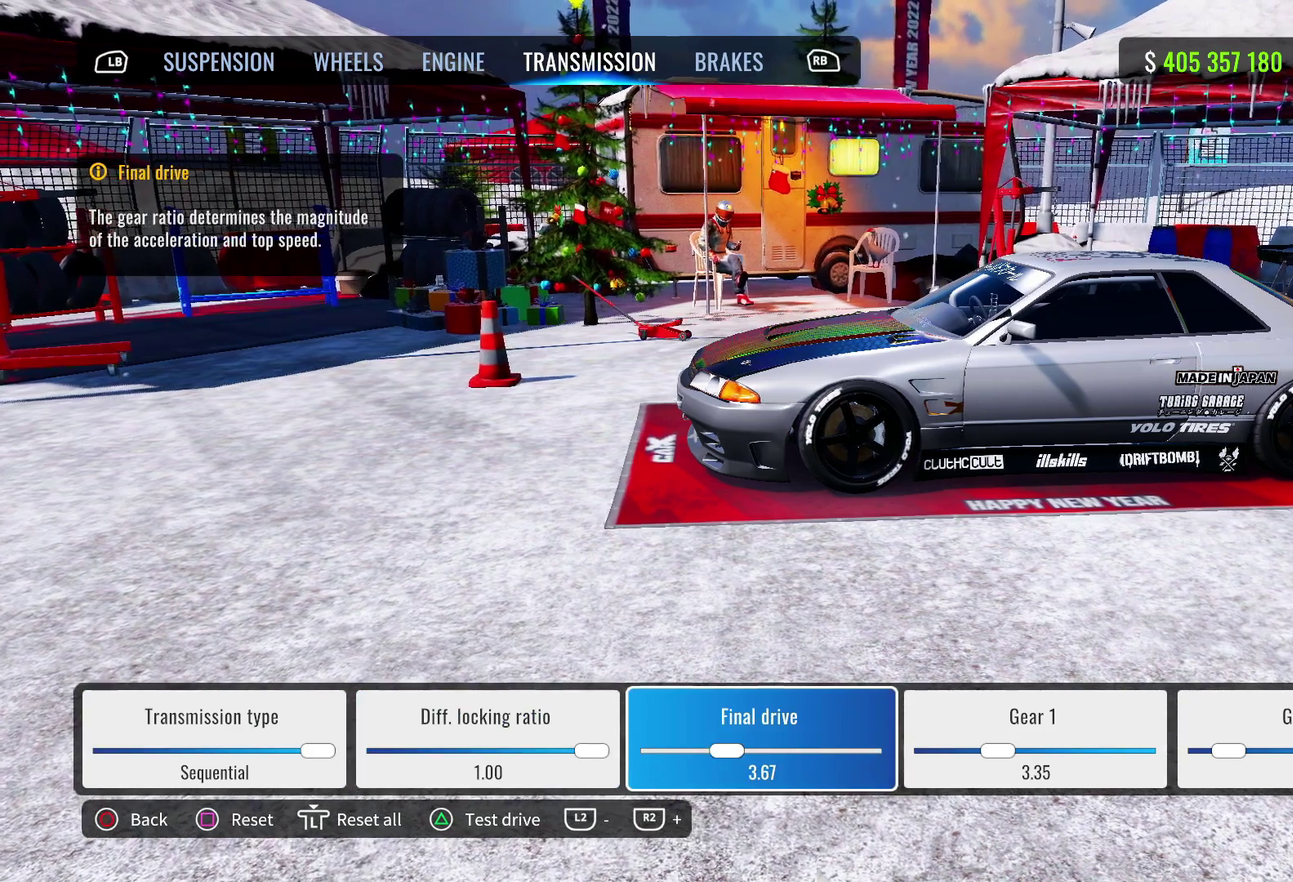
{"dt_ms": 600, "buttons": [], "left_stick": "center", "right_stick": "center", "events": []}
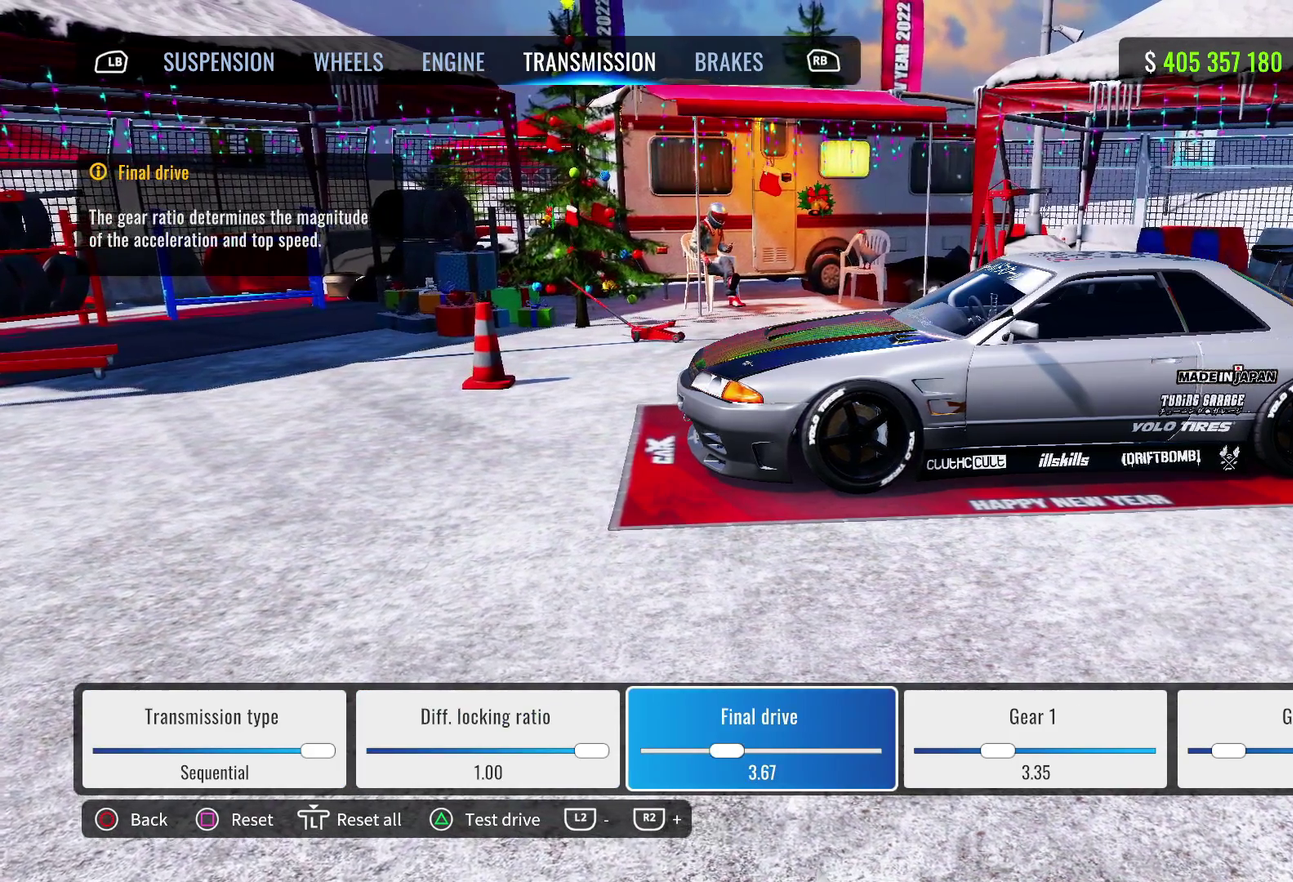
{"dt_ms": 400, "buttons": ["DPAD_RIGHT"], "left_stick": "center", "right_stick": "center", "events": [[333, "DPAD_RIGHT", "down"]]}
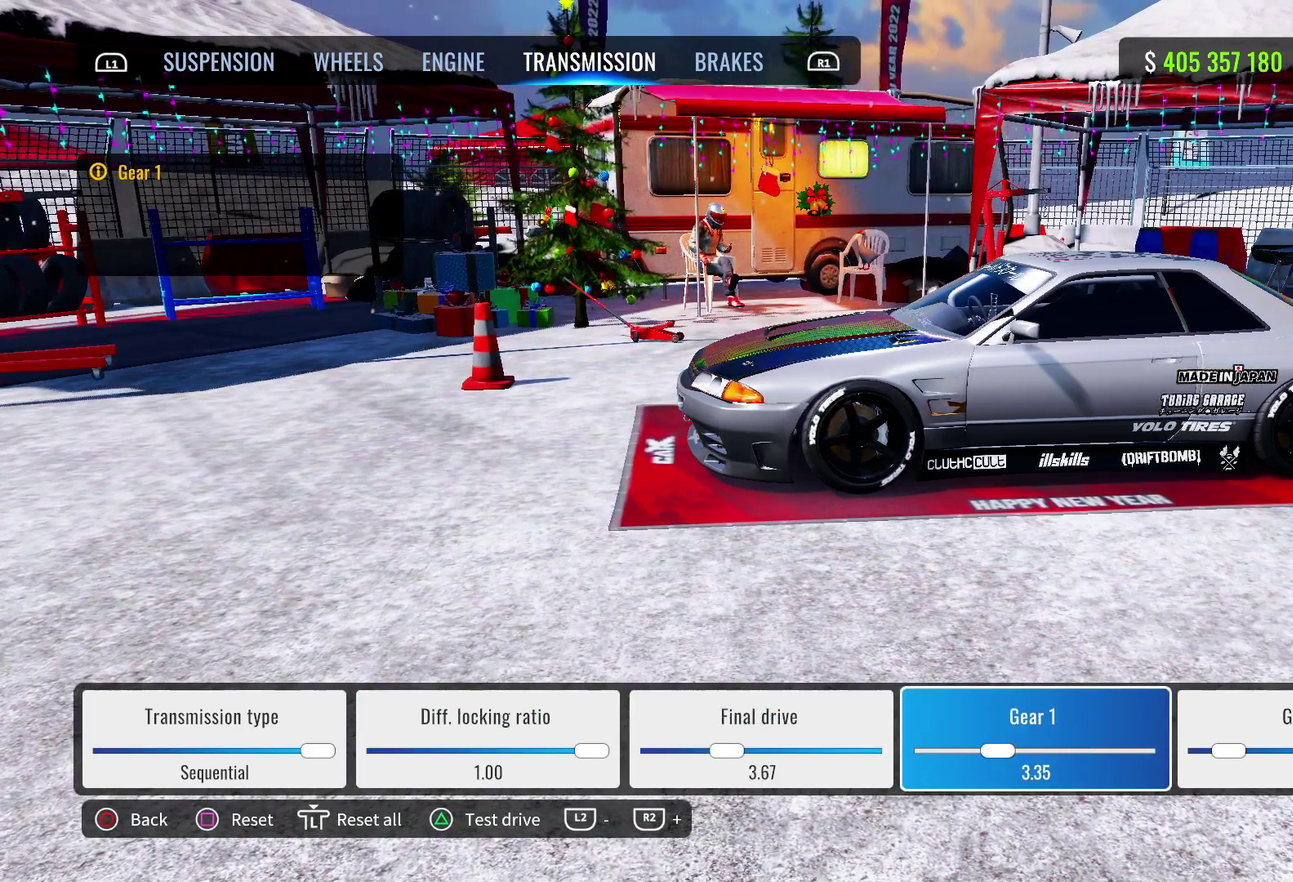
{"dt_ms": 500, "buttons": [], "left_stick": "center", "right_stick": "center", "events": [[50, "DPAD_RIGHT", "up"]]}
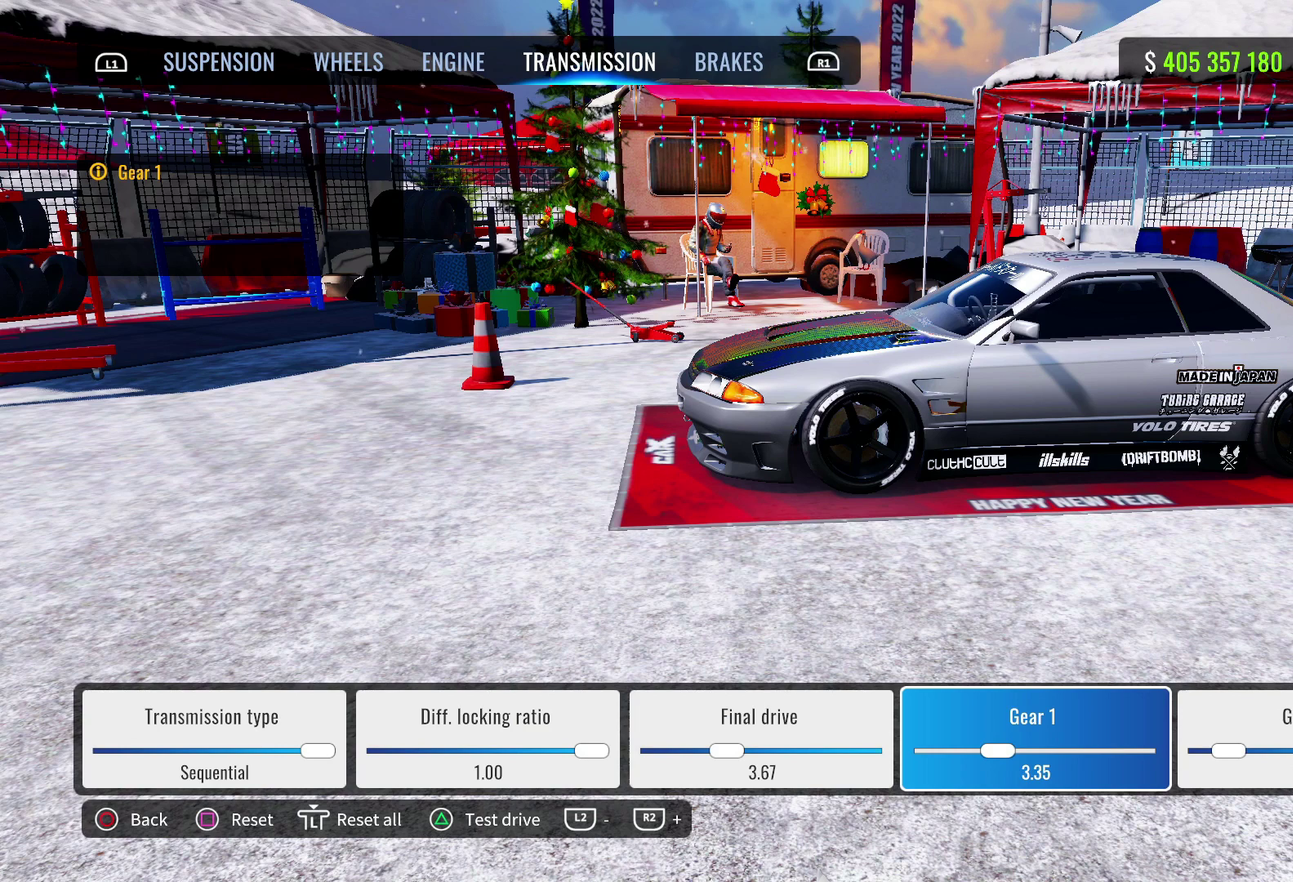
{"dt_ms": 500, "buttons": [], "left_stick": "center", "right_stick": "center", "events": []}
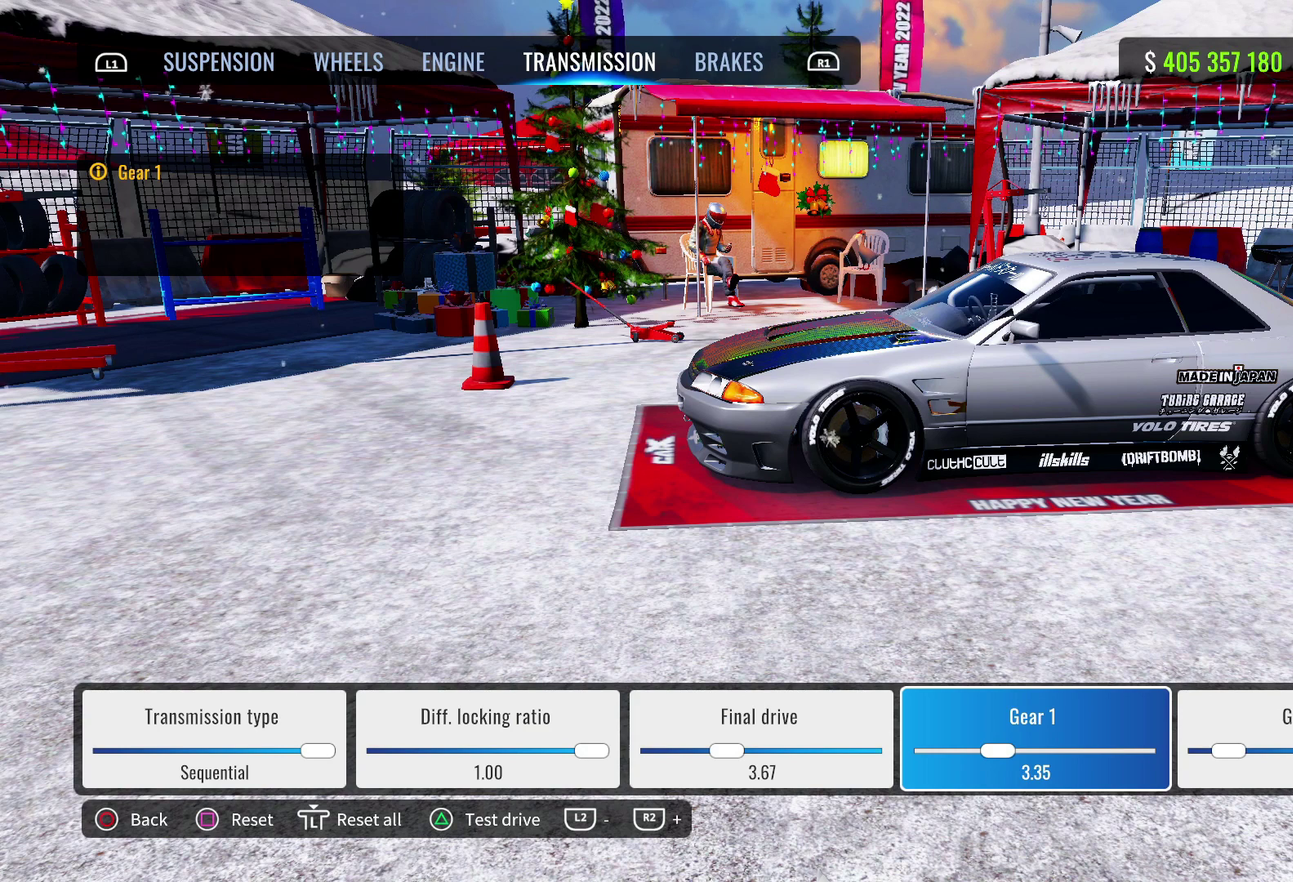
{"dt_ms": 600, "buttons": [], "left_stick": "center", "right_stick": "center", "events": [[33, "DPAD_RIGHT", "down"], [200, "DPAD_RIGHT", "up"]]}
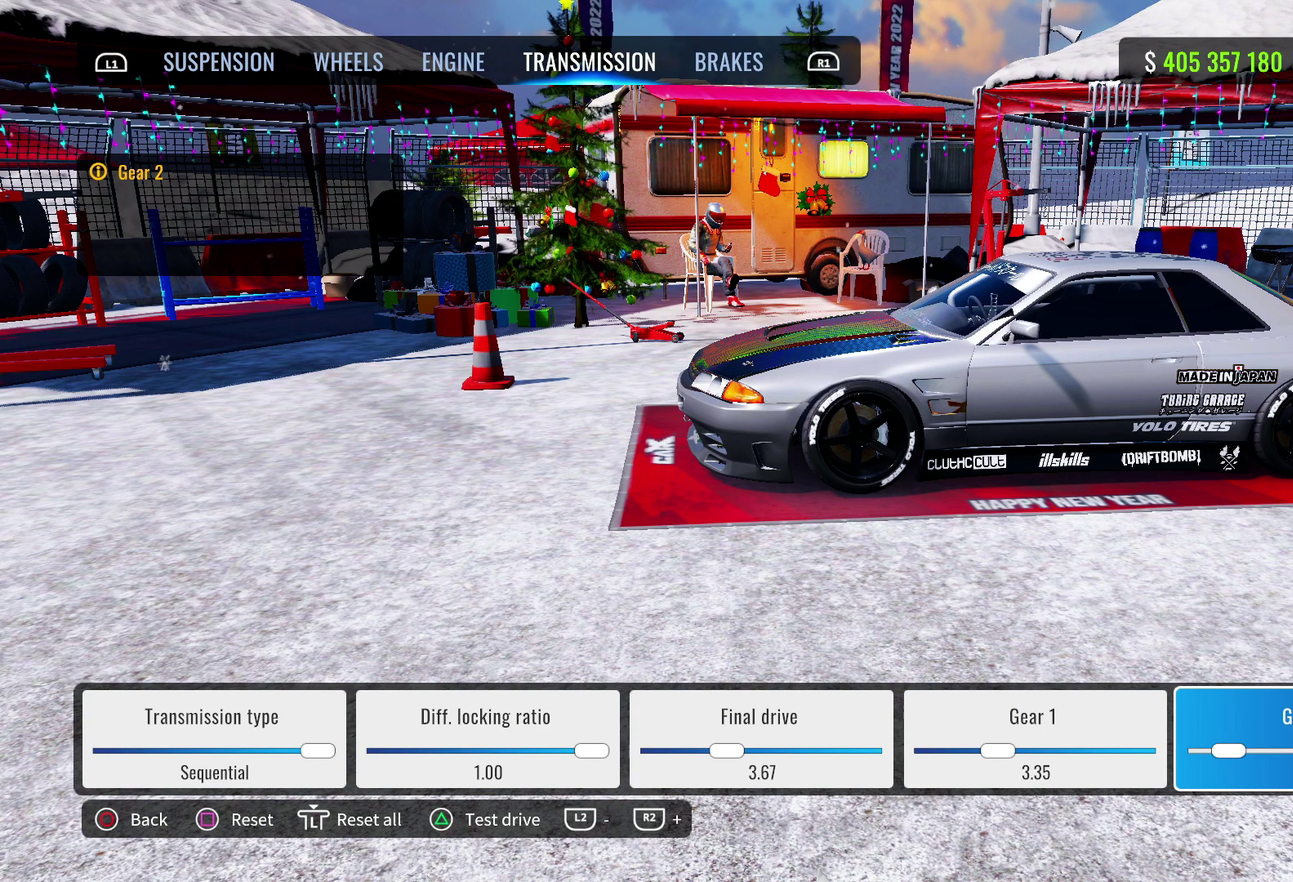
{"dt_ms": 400, "buttons": [], "left_stick": "center", "right_stick": "center", "events": []}
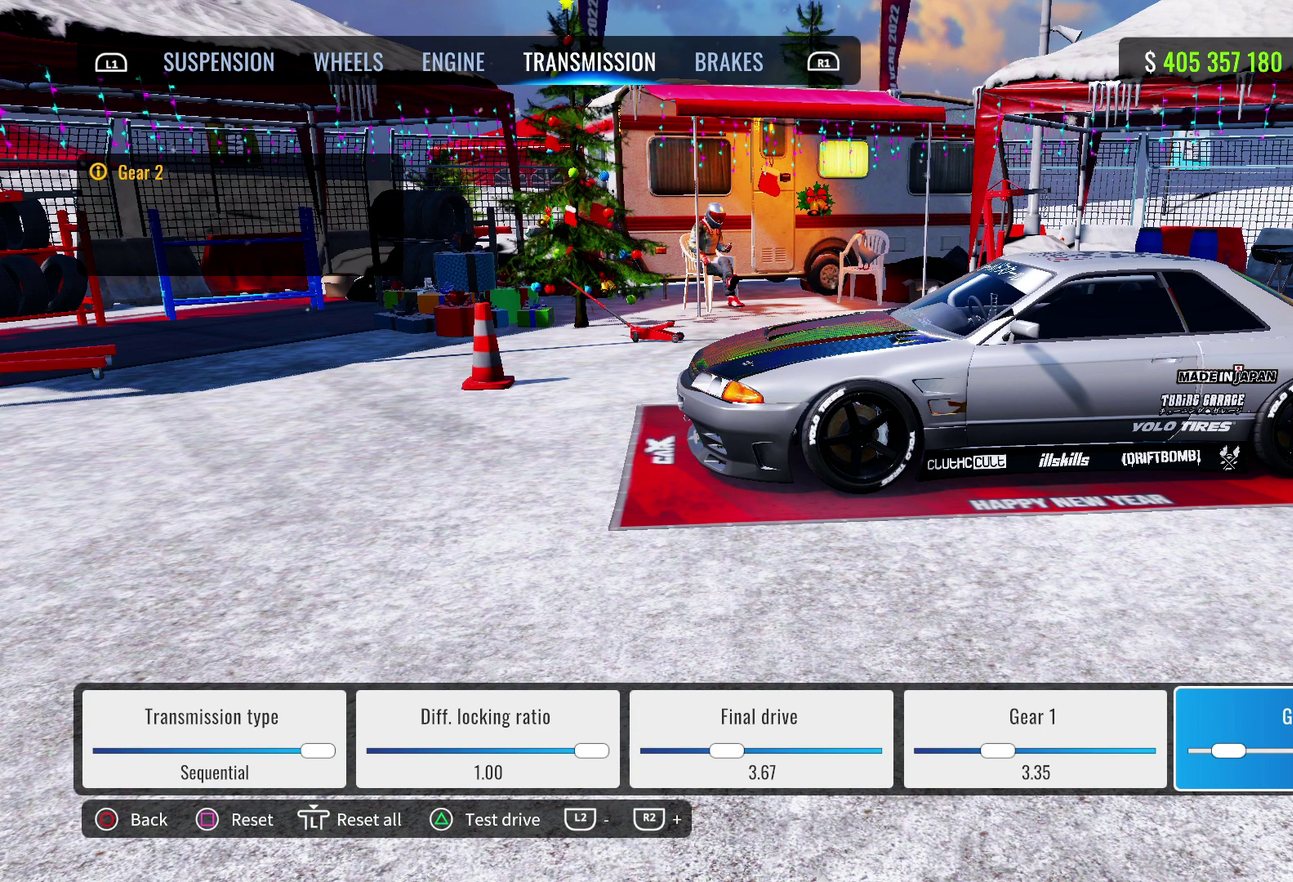
{"dt_ms": 500, "buttons": ["DPAD_RIGHT"], "left_stick": "center", "right_stick": "center", "events": [[350, "DPAD_RIGHT", "down"]]}
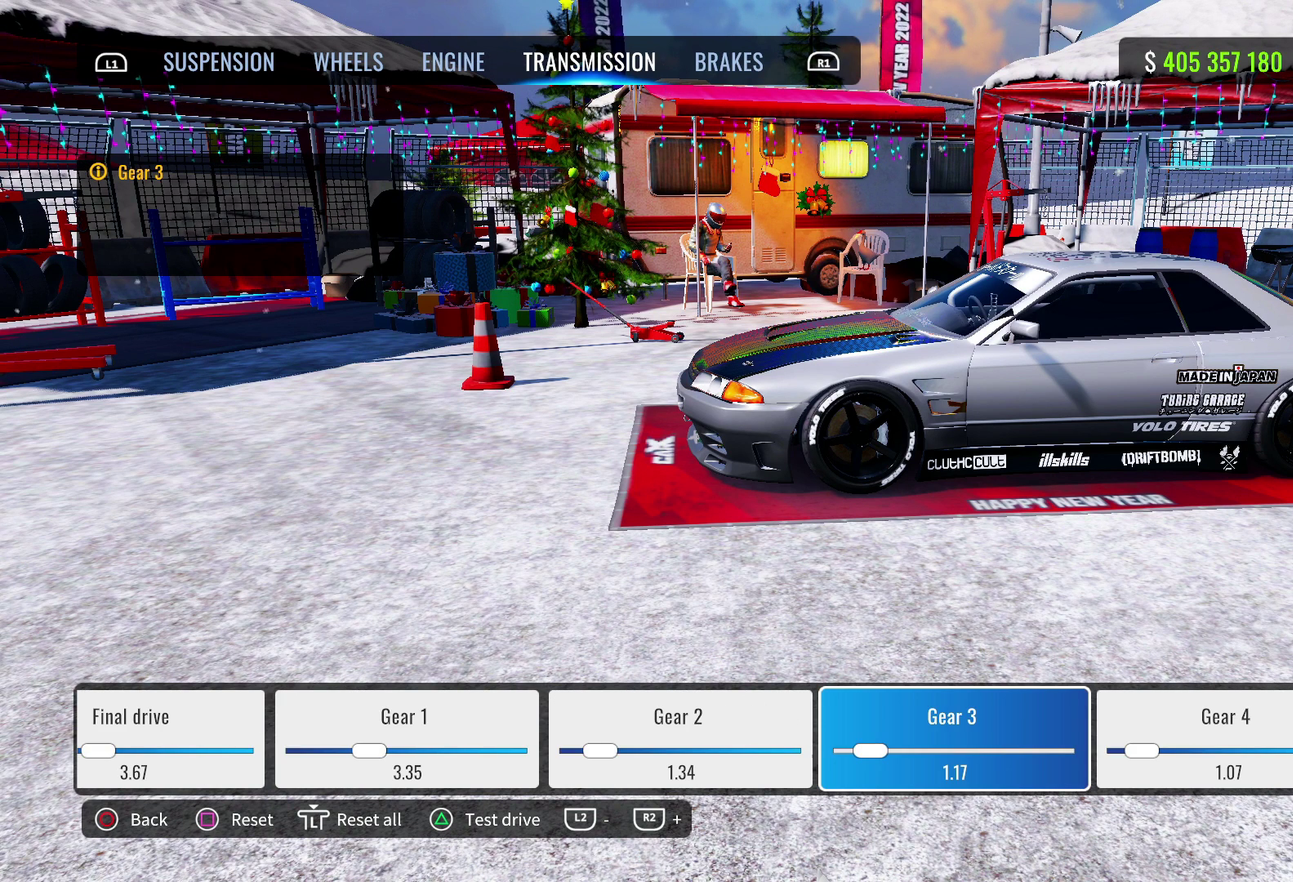
{"dt_ms": 500, "buttons": [], "left_stick": "center", "right_stick": "center", "events": [[33, "DPAD_RIGHT", "up"]]}